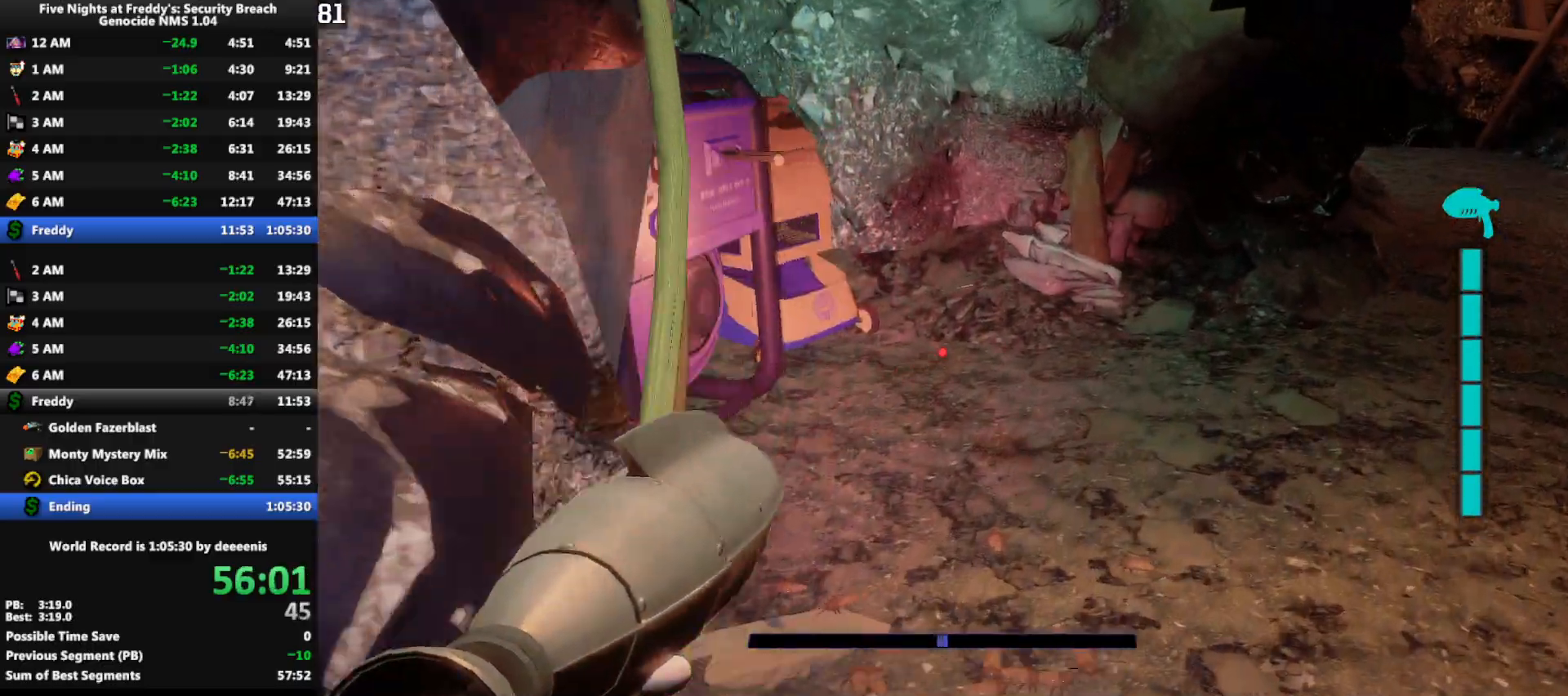
Gameplay with keyboard and mouse; each line is a JSON object with the keys and mouse buttons held at the frame after it. "events" lists presses ("down") and releases ("up") of "1", "2", "3", "4", "5", "a", "alt", "b", "c", "ctrl", "d", "e", "f", "g", "q", "r", "s", "shift", "space", "t", "tab", "tilde", "v", "w", "x", "z", "mouse_left", "mouse_wheel", "mouse_right", "mouse_mb4" and "mouse_mb5" between this image and that frame as [ms after this image, input, new state], when the widget could be followed in between. "mouse_left", "mouse_wheel", "mouse_right", "mouse_mb4", "mouse_mb5" = the "left", "wheel", "right", "mb4", "mb5" buttons of the "mouse" list. No other keys are recorded. "wheel" means that the mouse wheel is clicked or scrolled. Mouse movement is not recorded.
{"keys": ["w"], "mouse": [], "events": []}
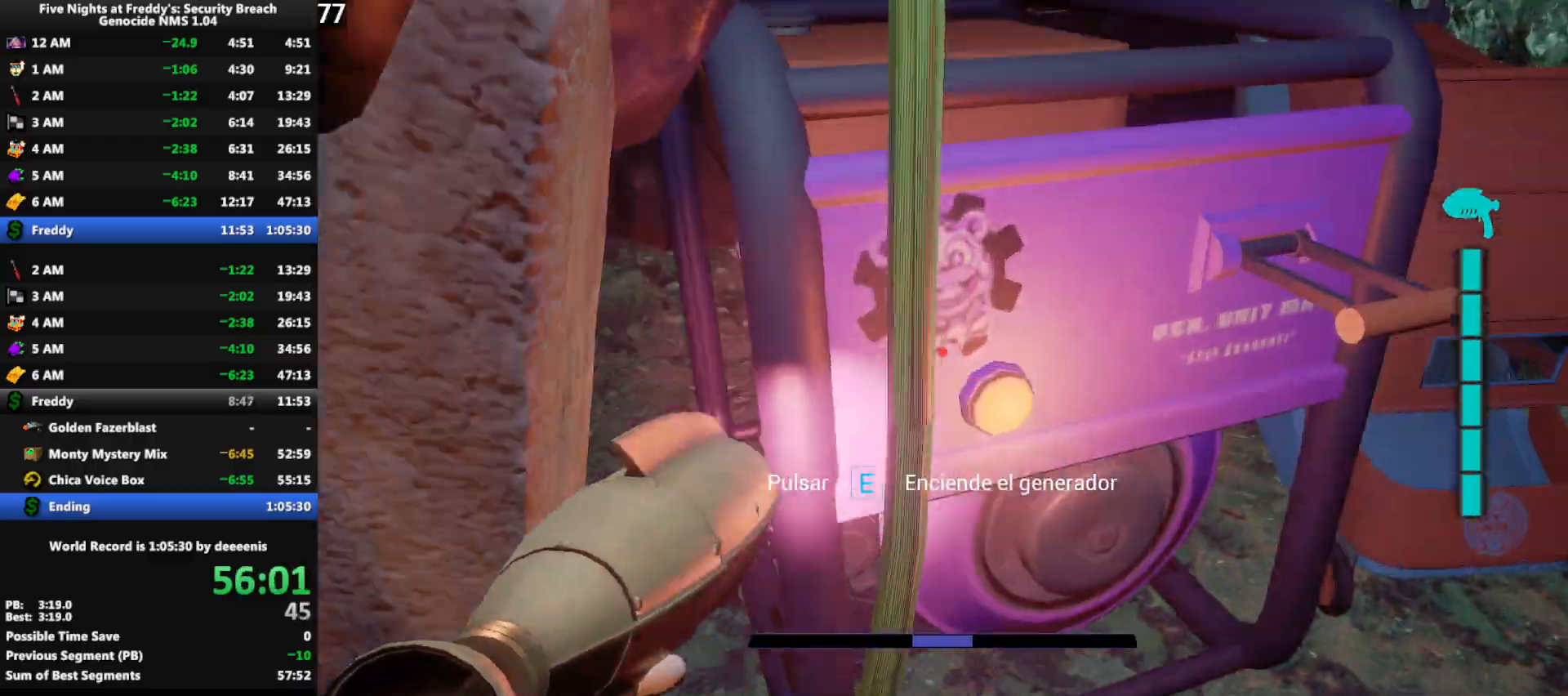
{"keys": ["a", "w"], "mouse": [], "events": [[17, "e", "down"], [17, "w", "up"], [100, "a", "down"], [100, "e", "up"], [100, "w", "down"]]}
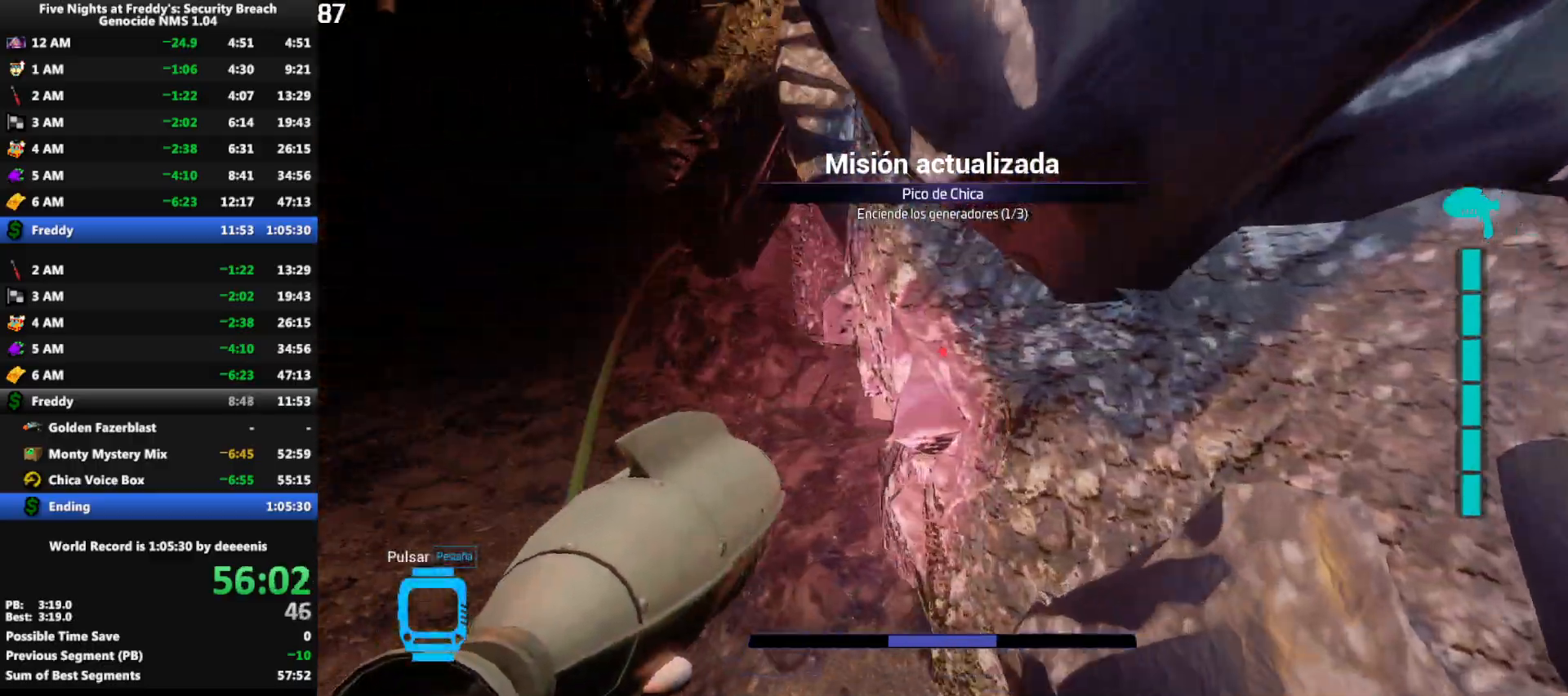
{"keys": ["a", "w"], "mouse": [], "events": []}
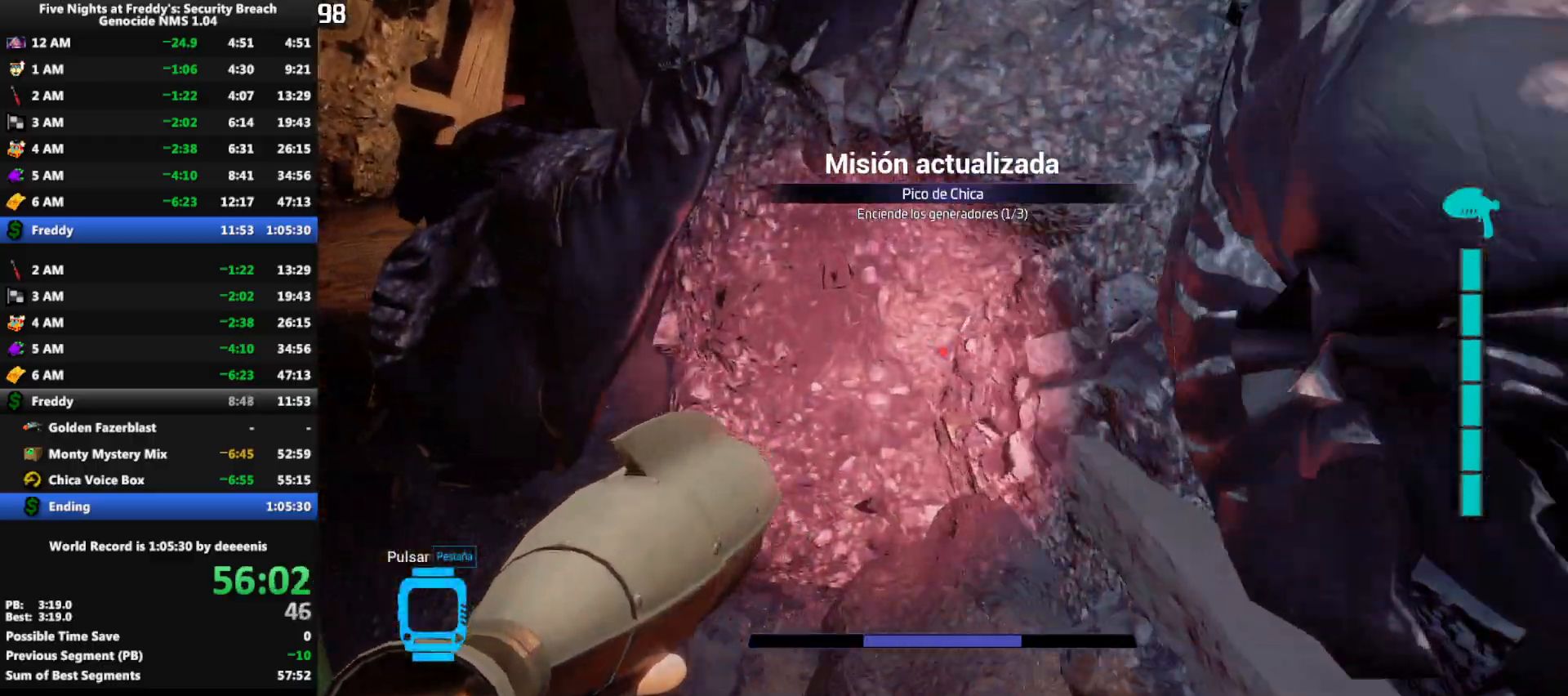
{"keys": ["a", "w"], "mouse": [], "events": []}
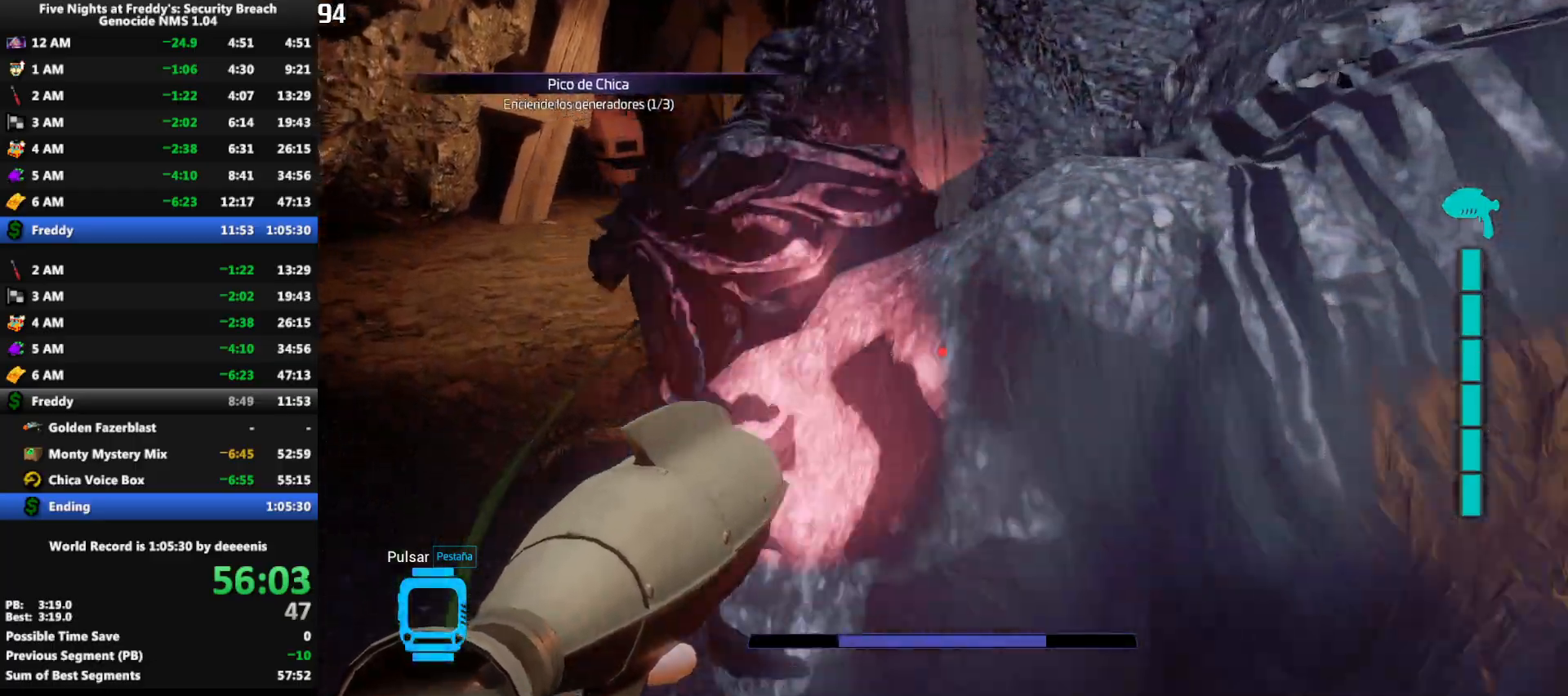
{"keys": ["a", "w"], "mouse": [], "events": []}
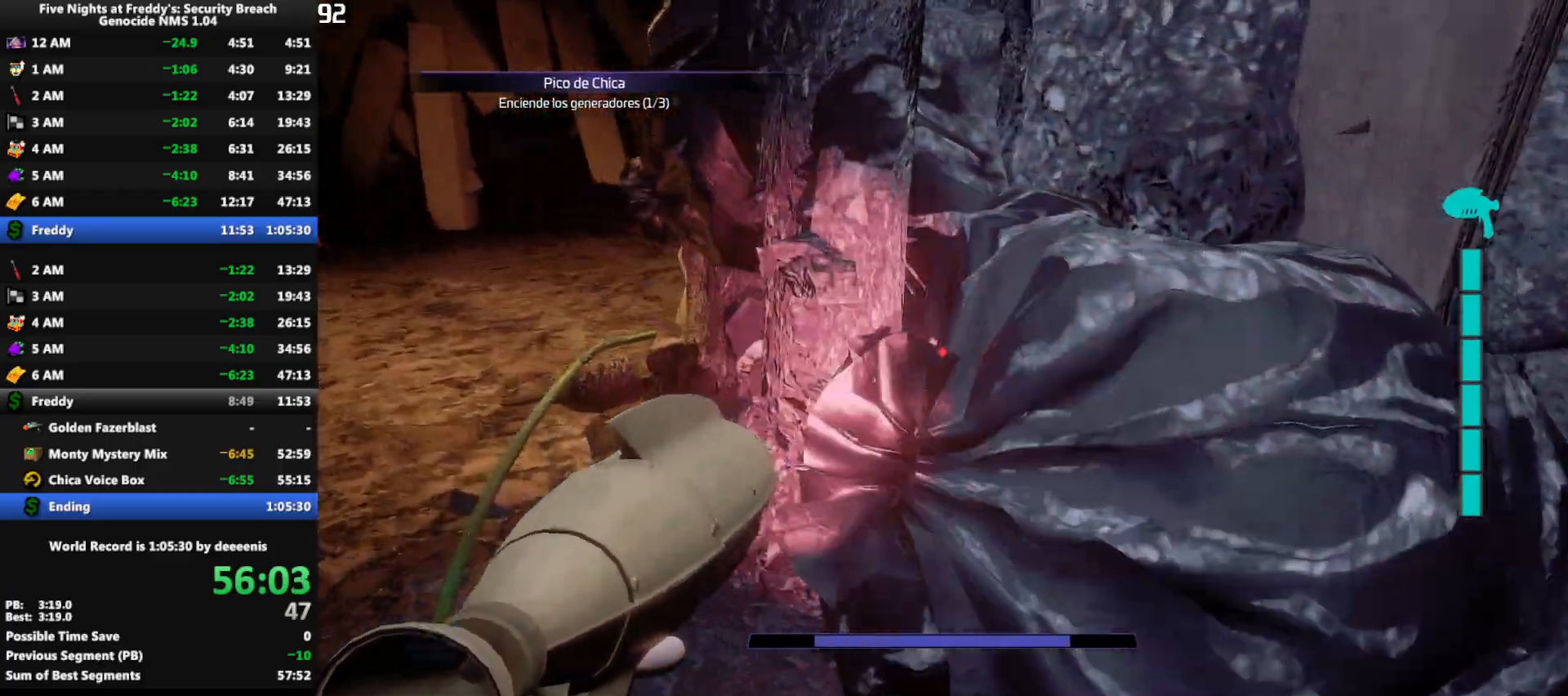
{"keys": ["a", "w"], "mouse": [], "events": []}
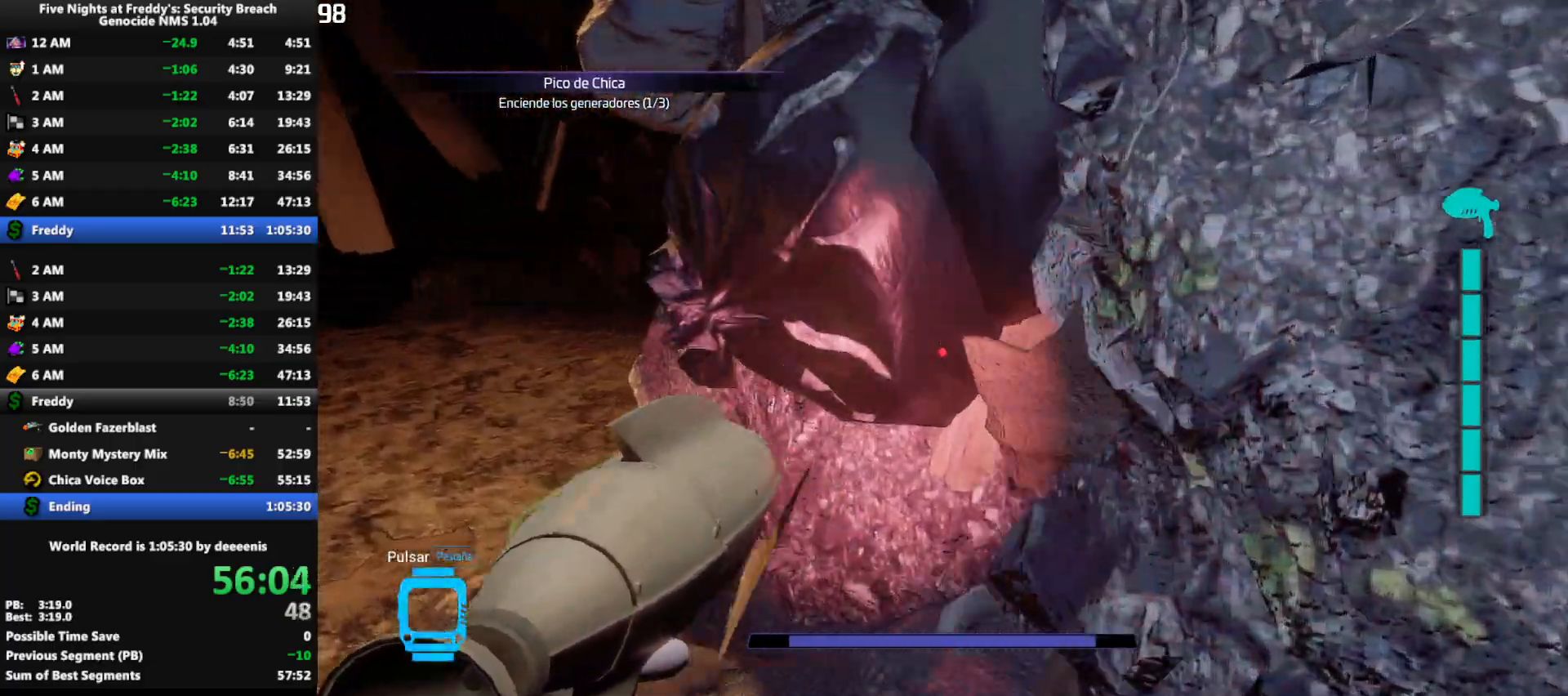
{"keys": ["a", "w"], "mouse": [], "events": []}
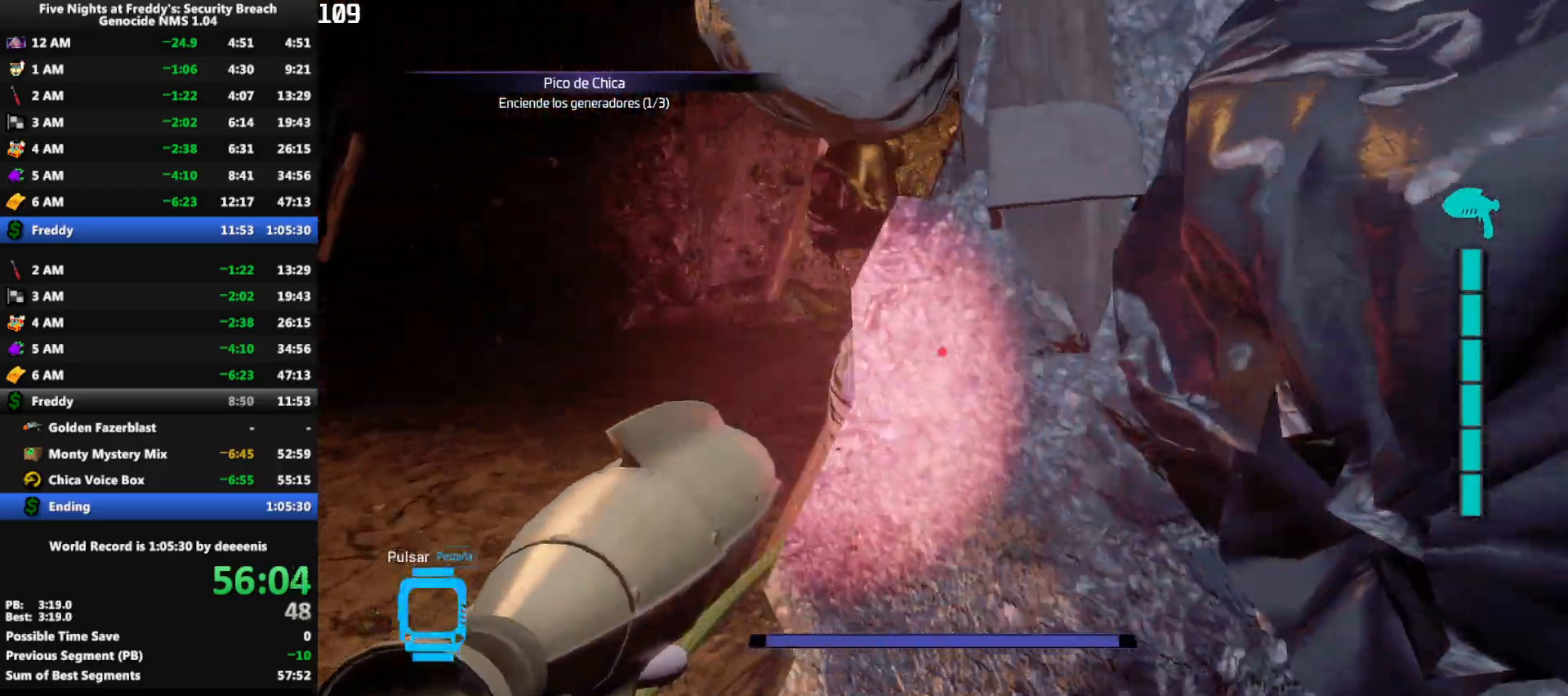
{"keys": ["shift", "w"], "mouse": [], "events": [[300, "shift", "down"], [433, "a", "up"]]}
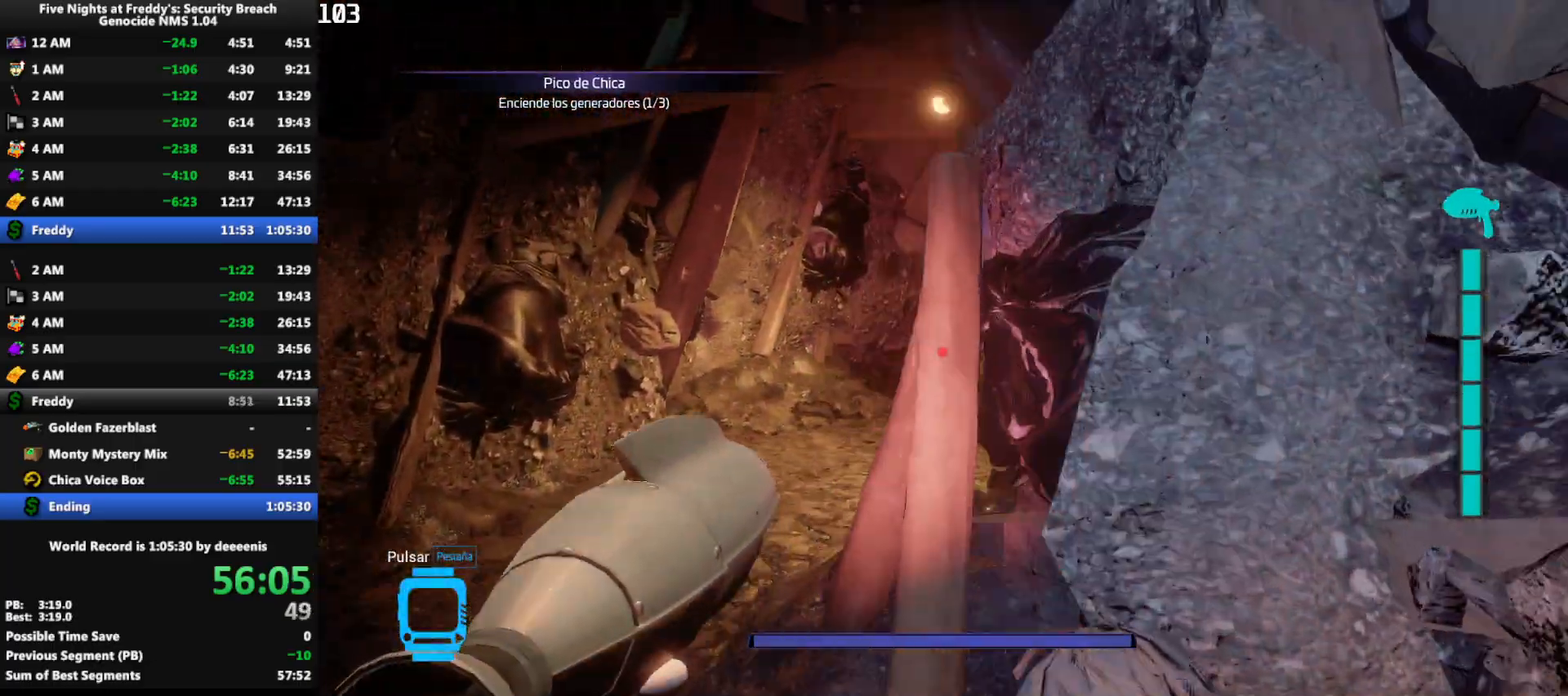
{"keys": ["d", "shift", "w"], "mouse": [], "events": [[450, "d", "down"]]}
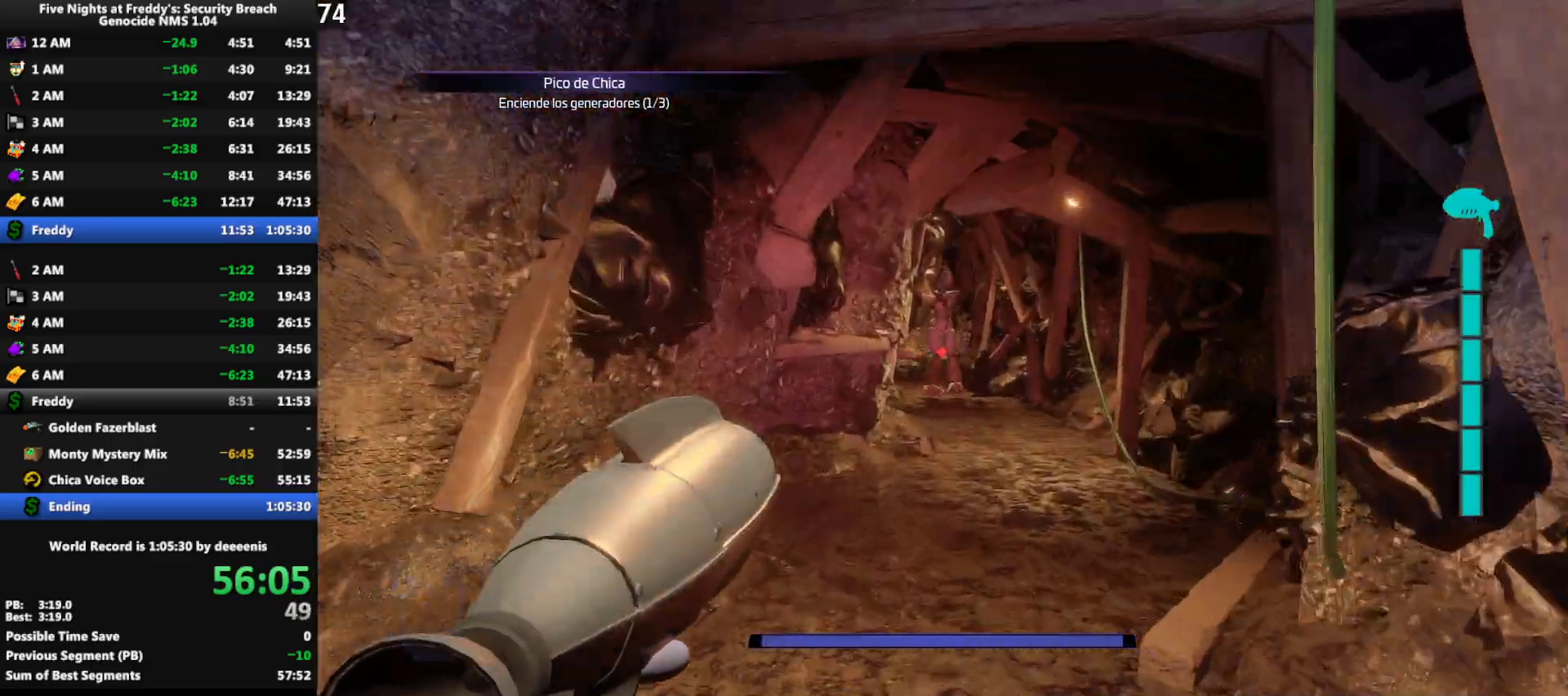
{"keys": ["shift", "w"], "mouse": [], "events": [[100, "d", "up"], [283, "mouse_left", "down"], [367, "mouse_left", "up"]]}
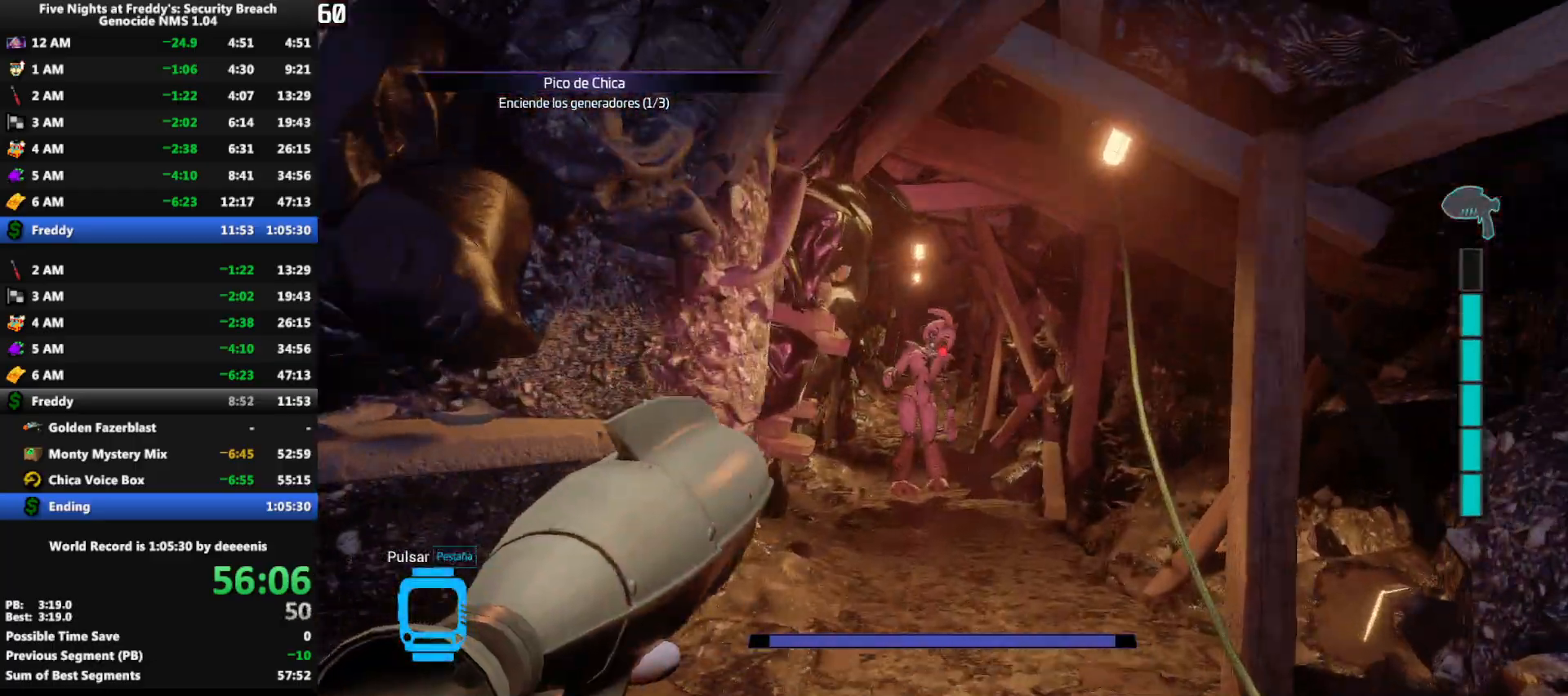
{"keys": ["shift", "w"], "mouse": [], "events": []}
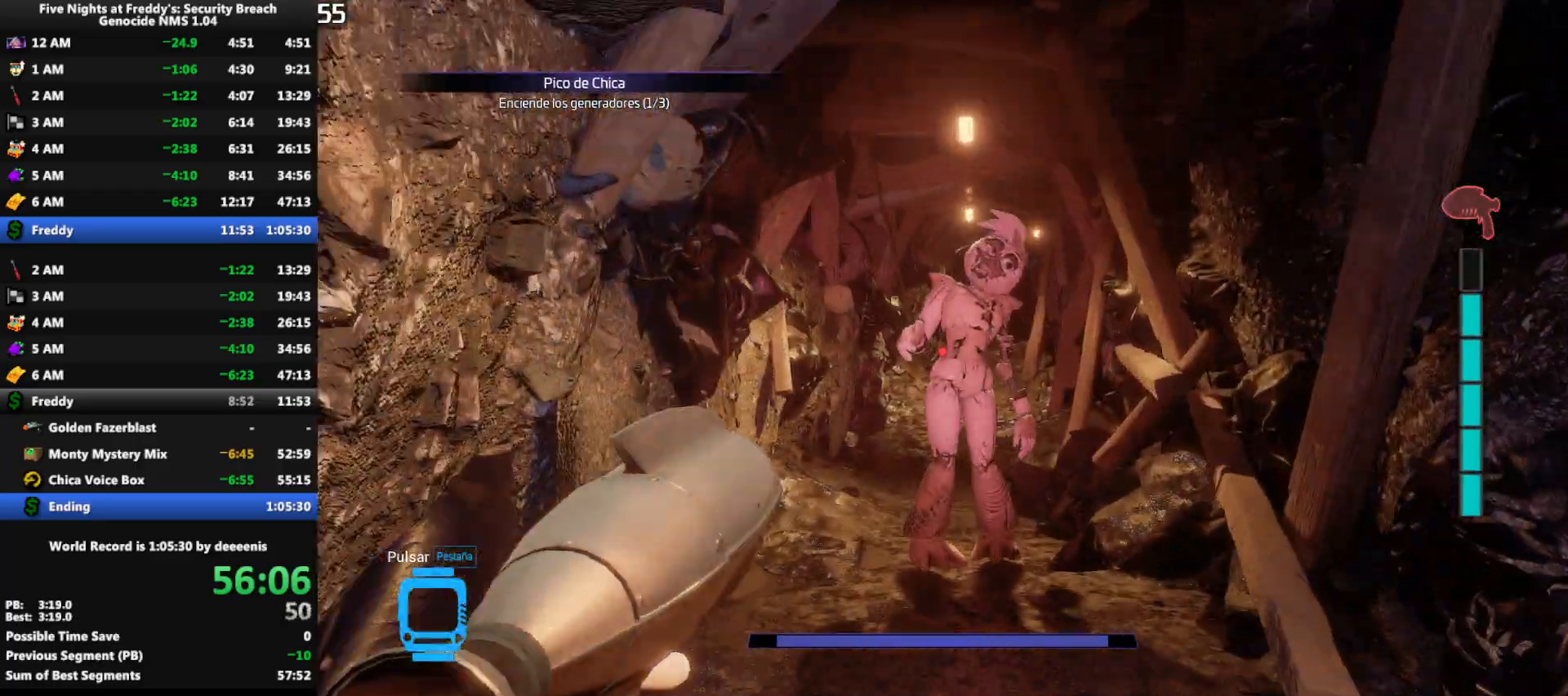
{"keys": ["shift", "w"], "mouse": [], "events": [[33, "a", "down"], [117, "a", "up"]]}
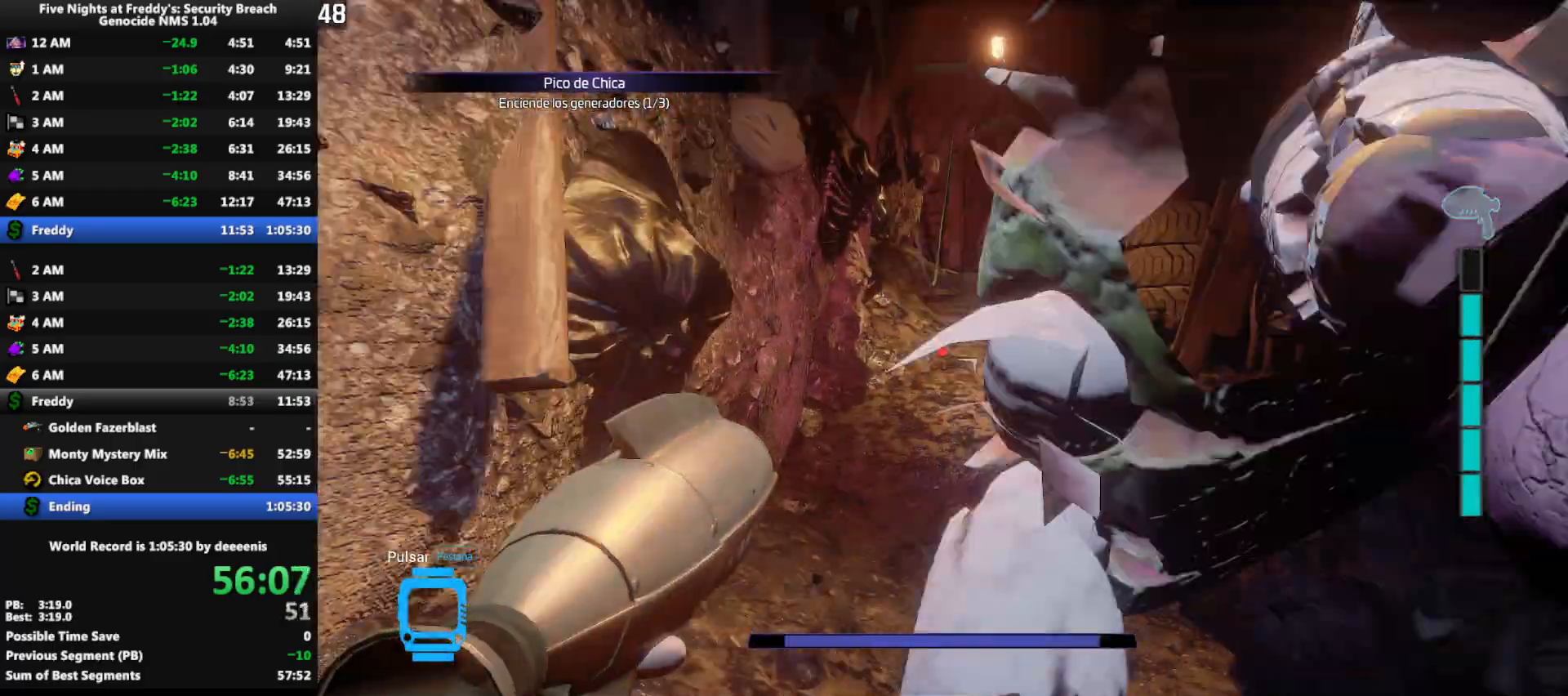
{"keys": ["w"], "mouse": [], "events": [[100, "space", "down"], [183, "shift", "up"], [183, "space", "up"]]}
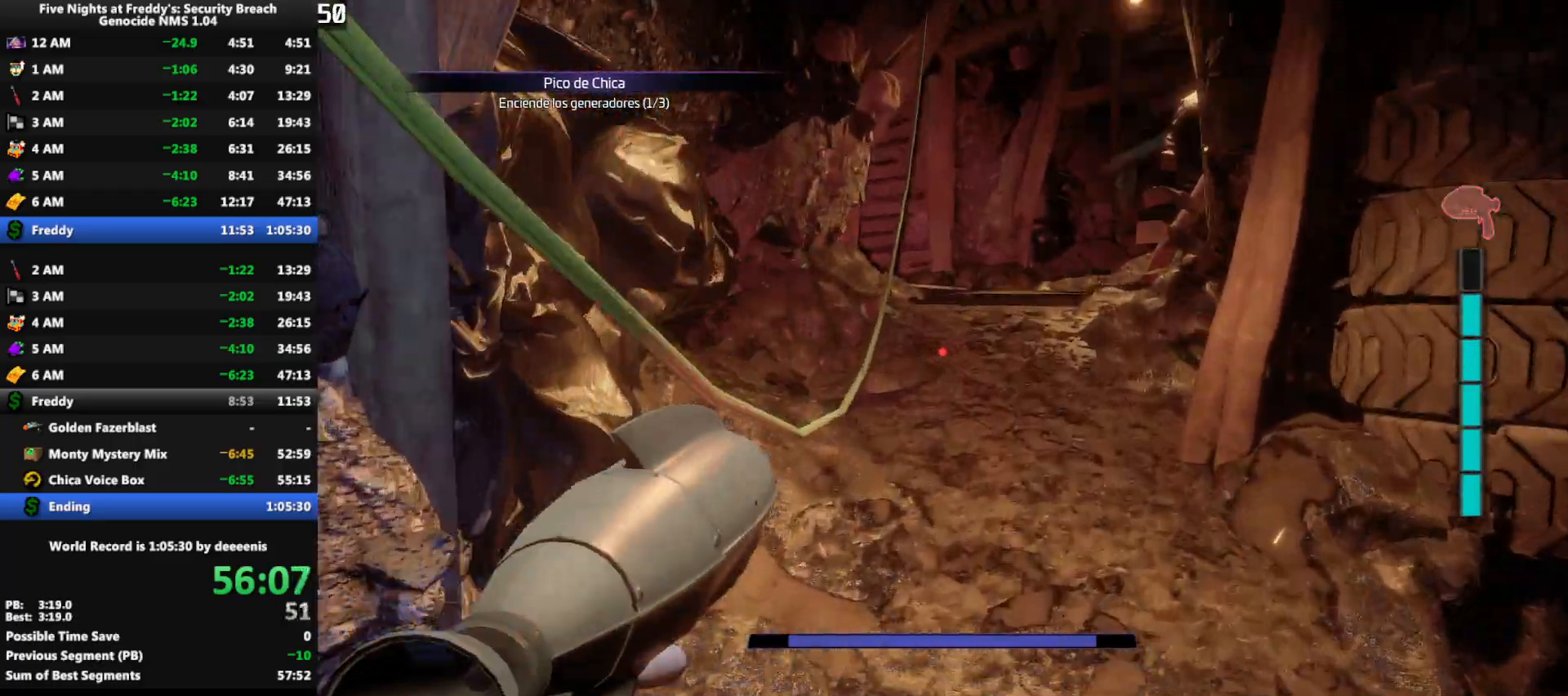
{"keys": ["shift", "w"], "mouse": [], "events": [[17, "shift", "down"], [150, "space", "down"], [250, "shift", "up"], [250, "space", "up"], [483, "shift", "down"]]}
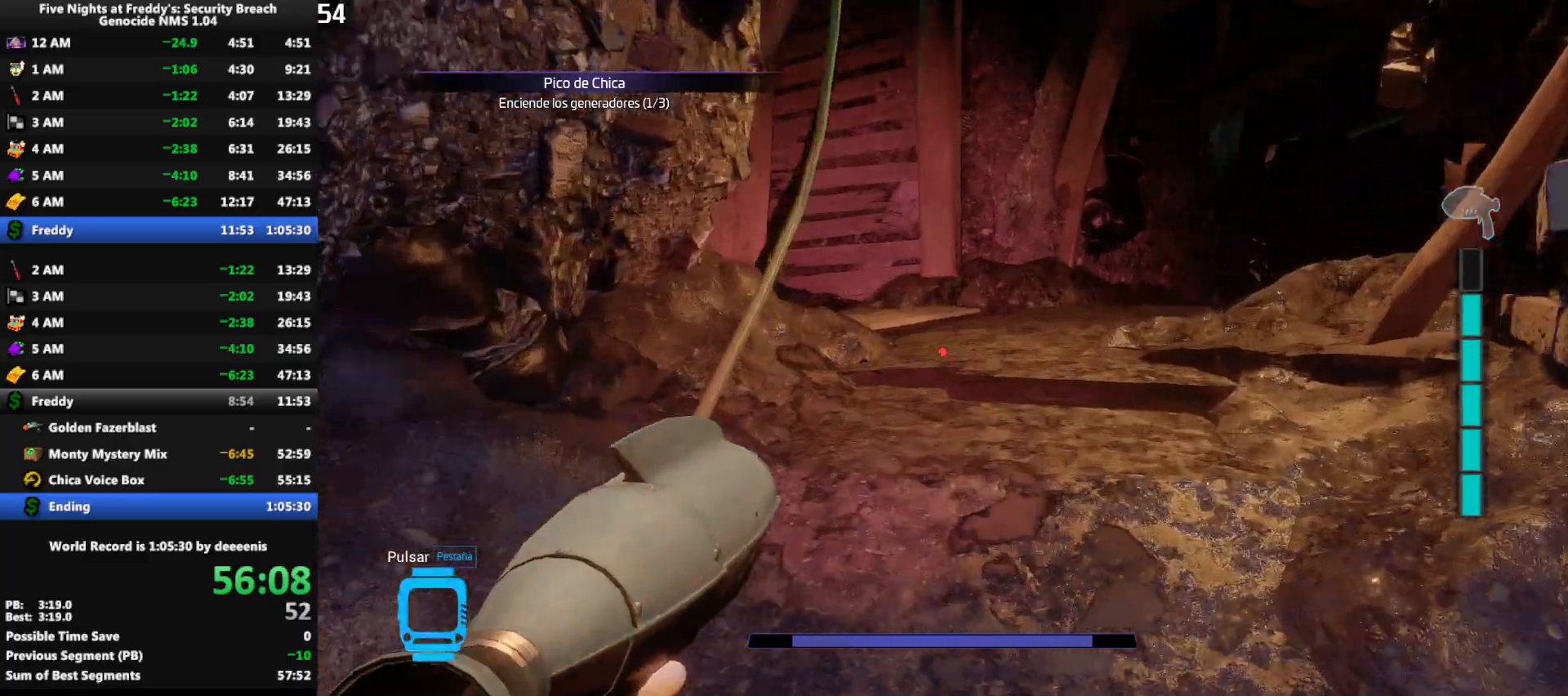
{"keys": ["shift", "w"], "mouse": [], "events": [[83, "space", "down"], [117, "shift", "up"], [167, "space", "up"], [450, "shift", "down"]]}
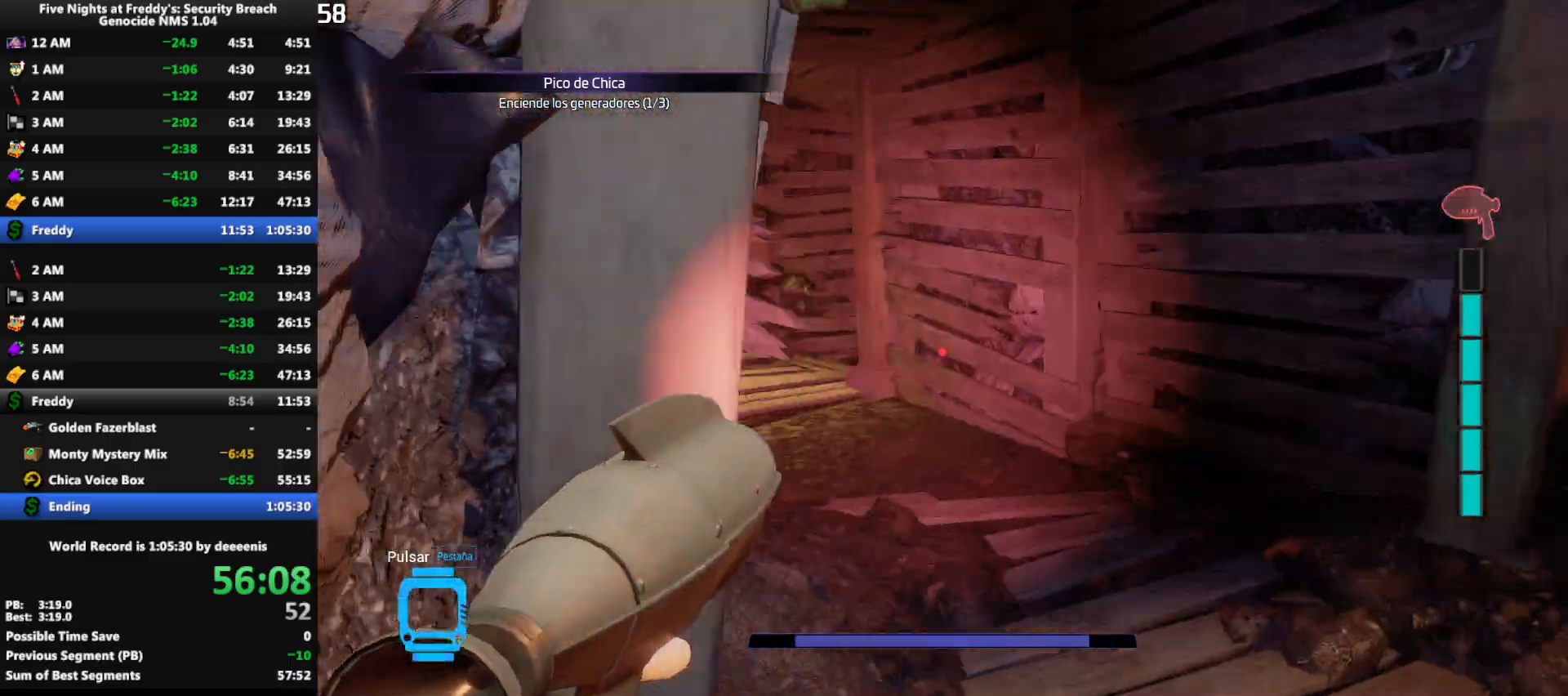
{"keys": ["shift", "w"], "mouse": [], "events": []}
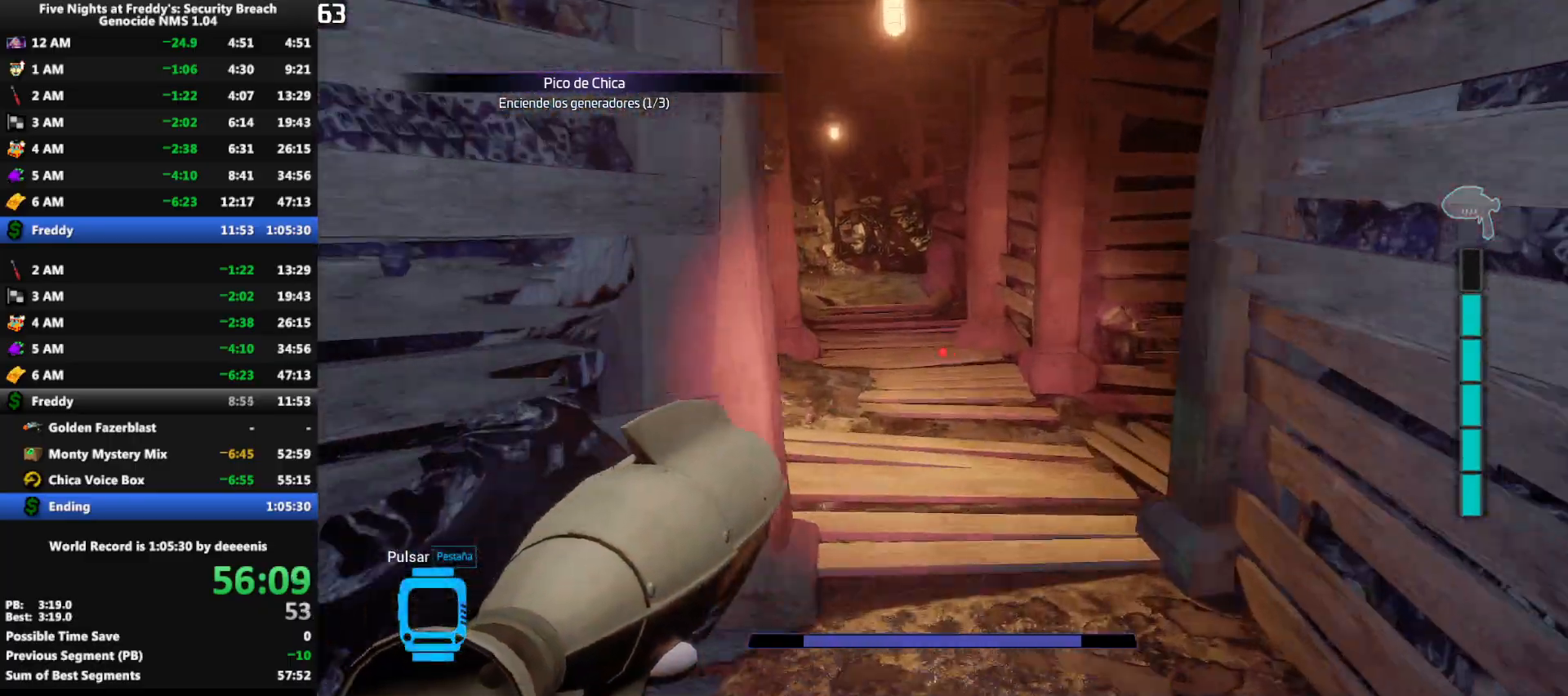
{"keys": ["shift", "w"], "mouse": [], "events": []}
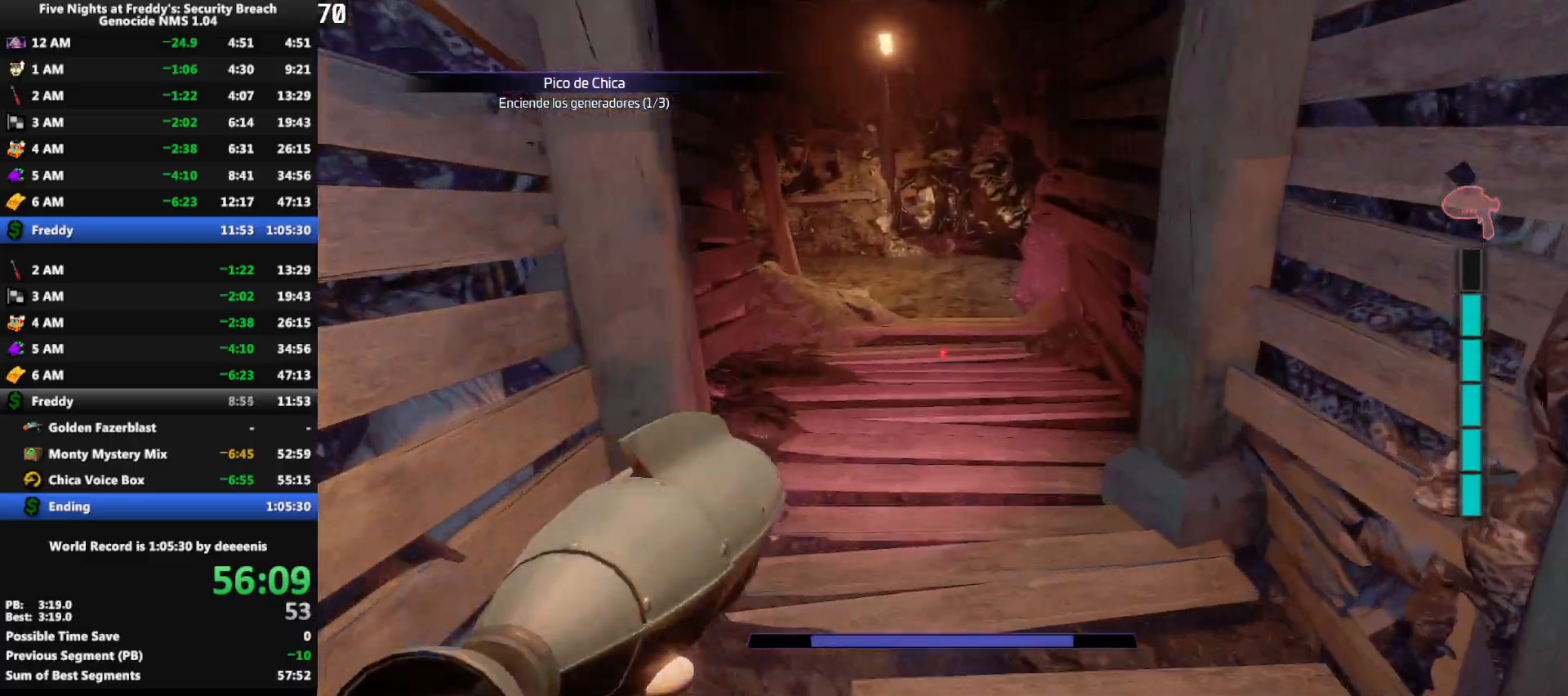
{"keys": ["shift", "w"], "mouse": [], "events": []}
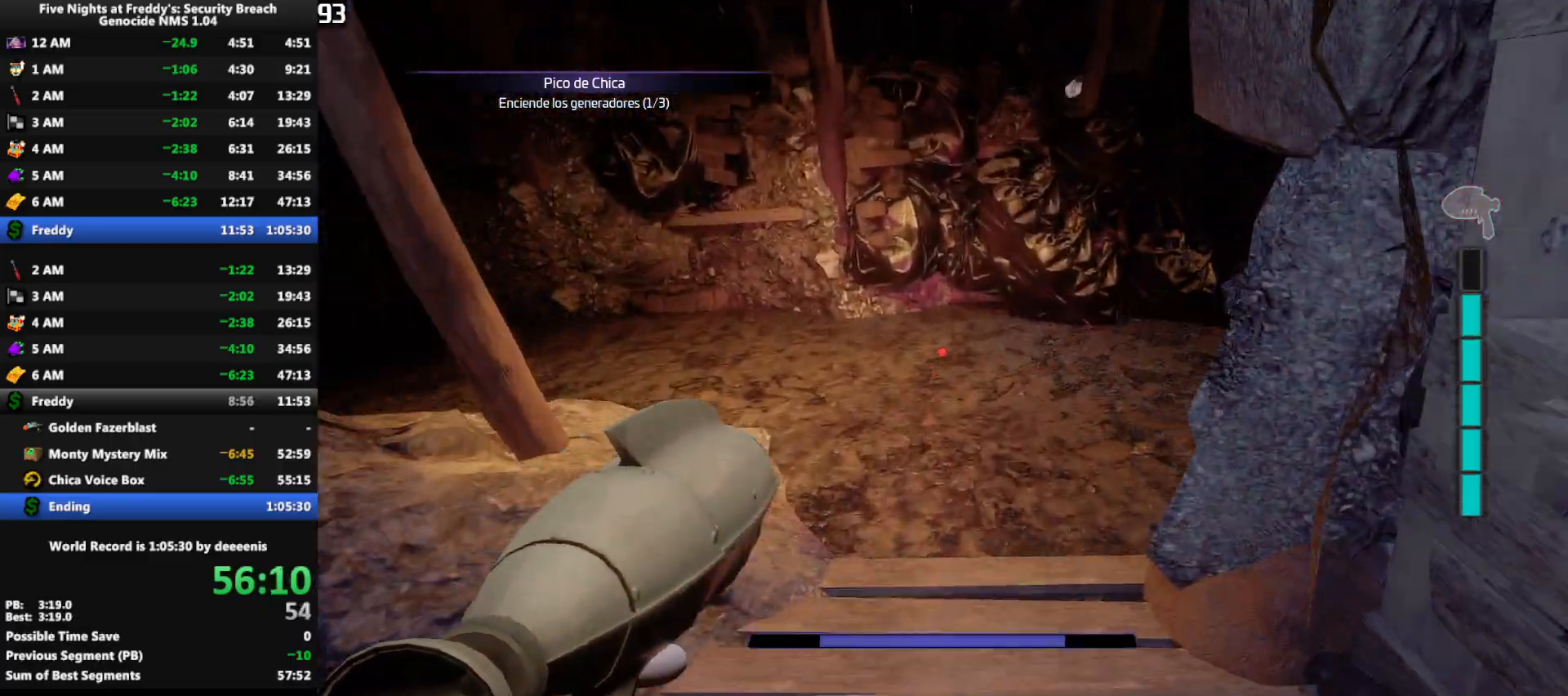
{"keys": ["d", "shift", "w"], "mouse": [], "events": [[283, "d", "down"]]}
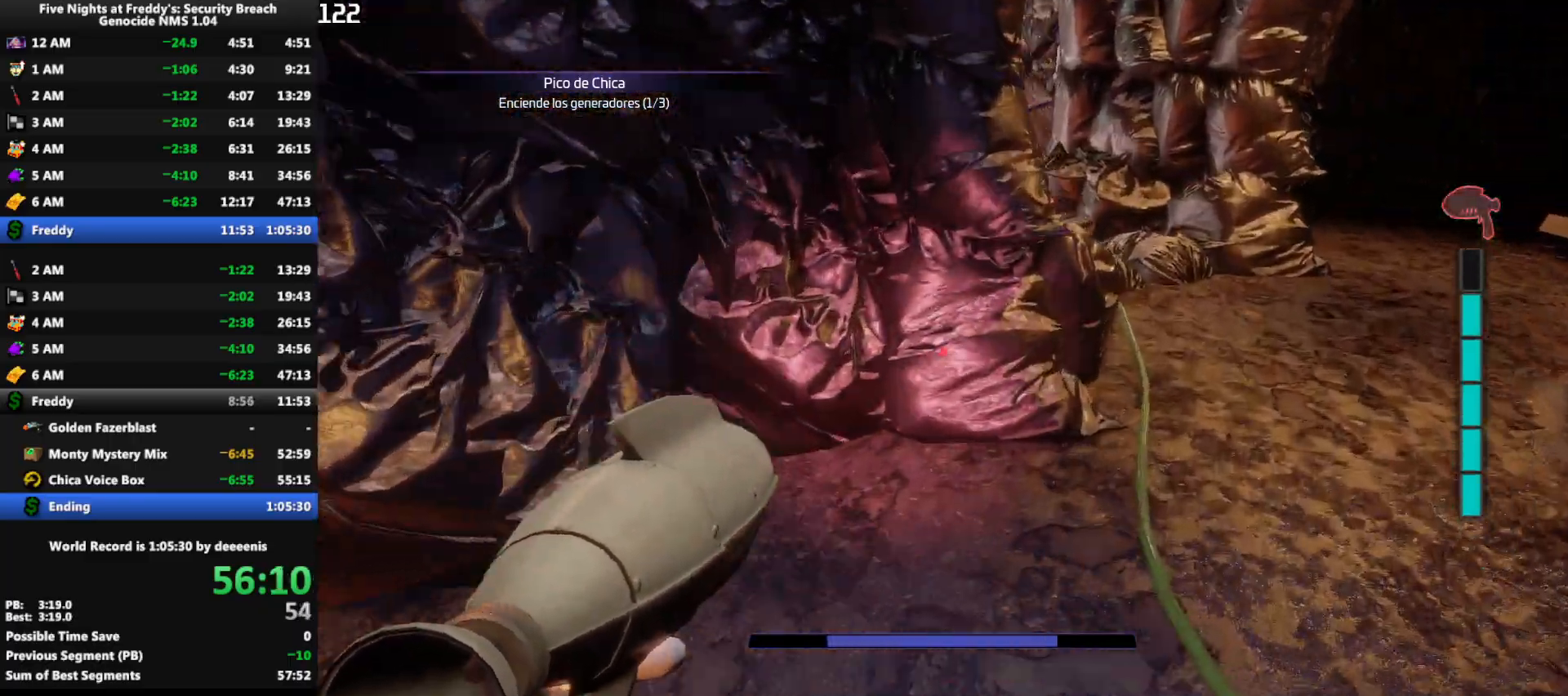
{"keys": ["shift", "w"], "mouse": [], "events": [[200, "d", "up"]]}
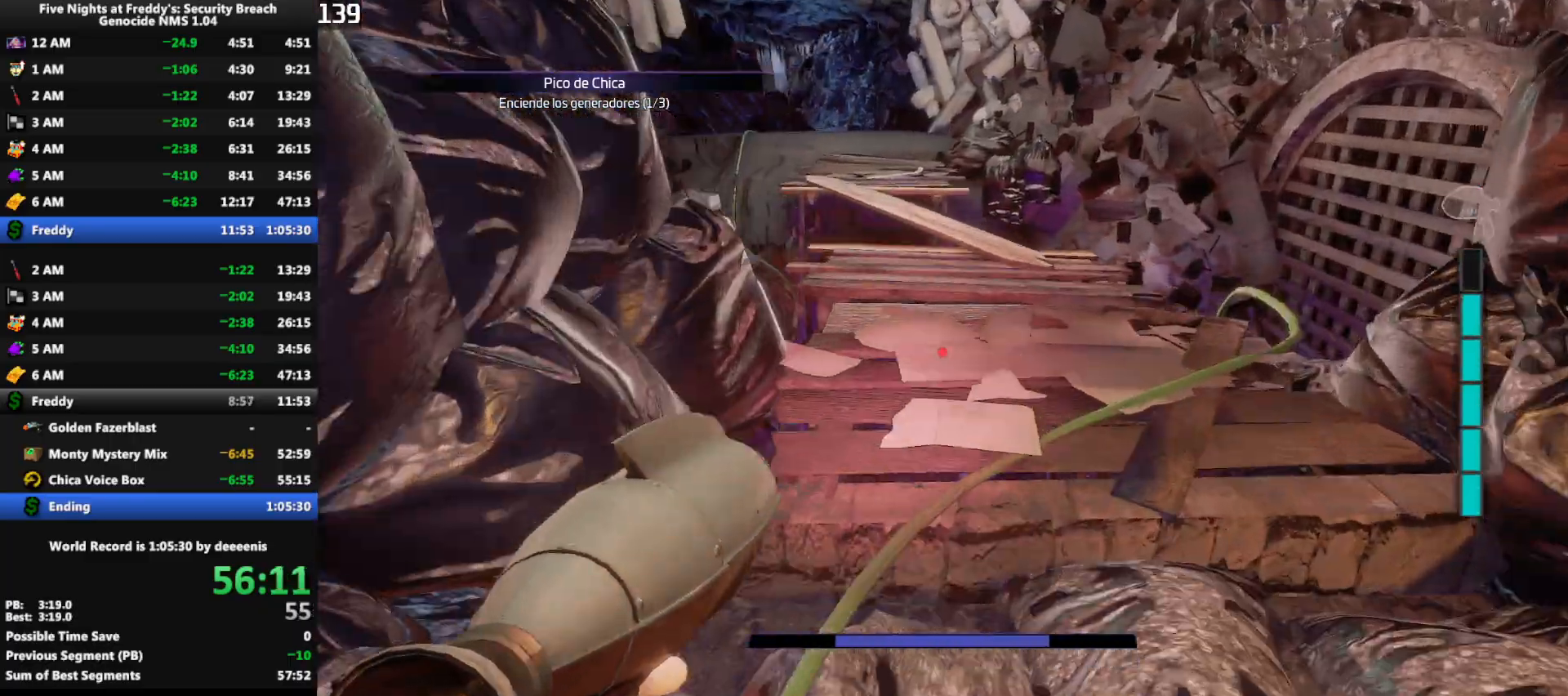
{"keys": ["shift", "w"], "mouse": [], "events": [[83, "shift", "up"], [217, "shift", "down"]]}
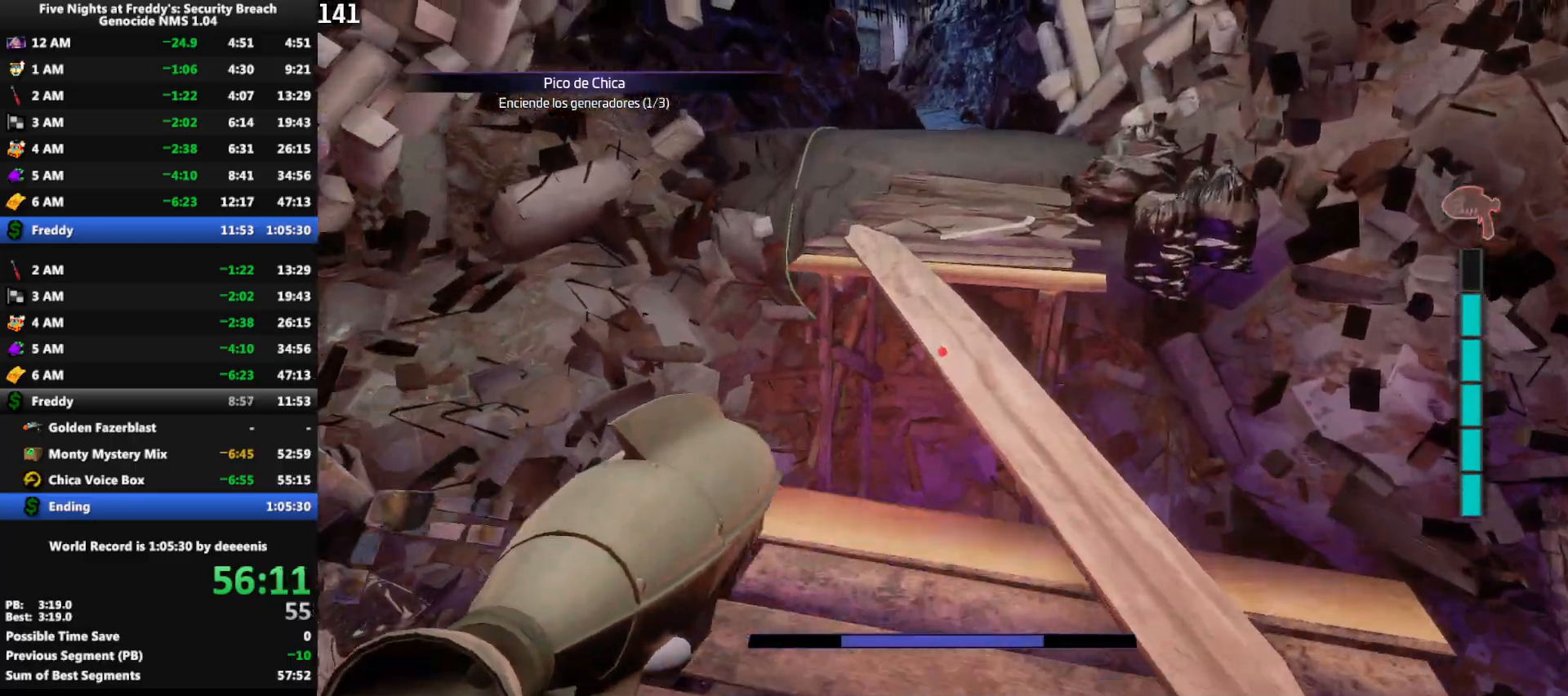
{"keys": ["shift", "w"], "mouse": [], "events": [[50, "space", "down"], [83, "shift", "up"], [83, "space", "up"], [467, "shift", "down"]]}
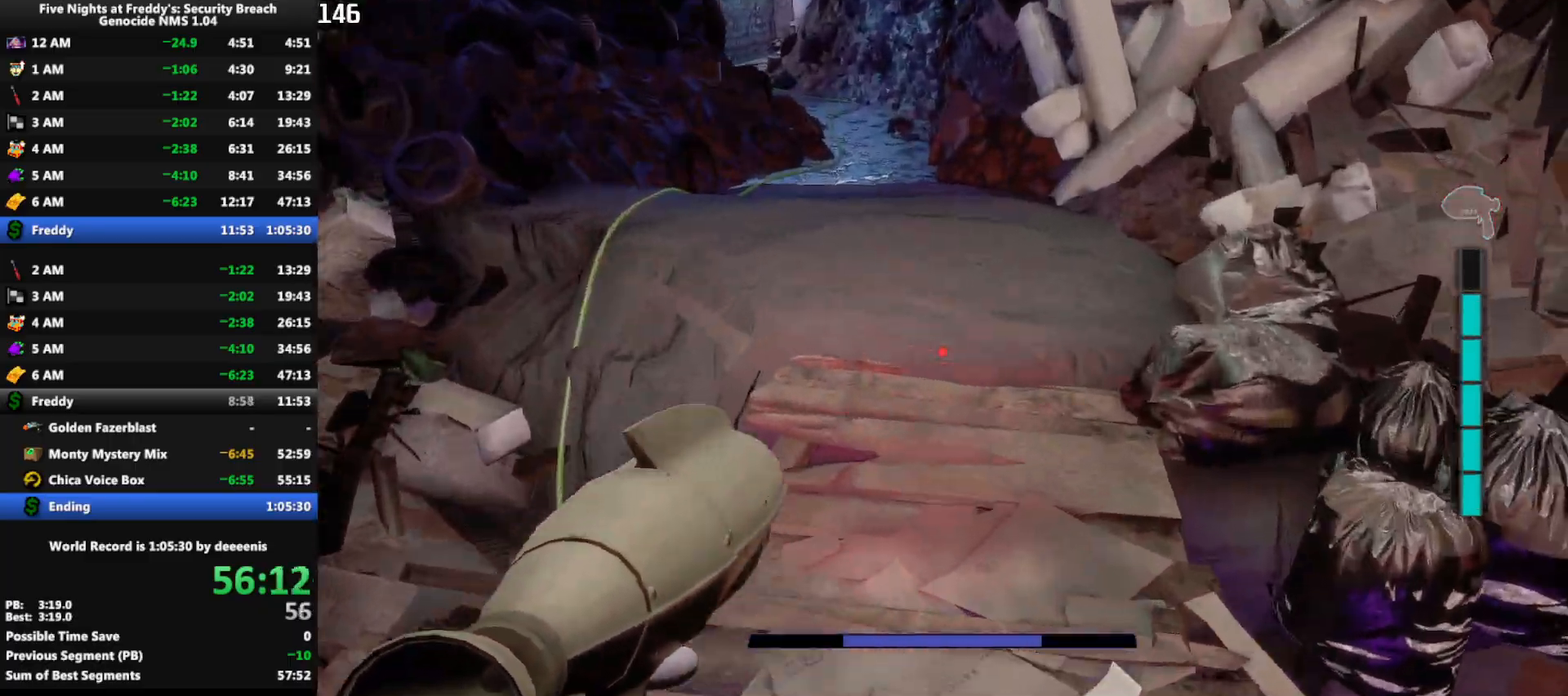
{"keys": ["w"], "mouse": [], "events": [[100, "space", "down"], [150, "shift", "up"], [150, "space", "up"]]}
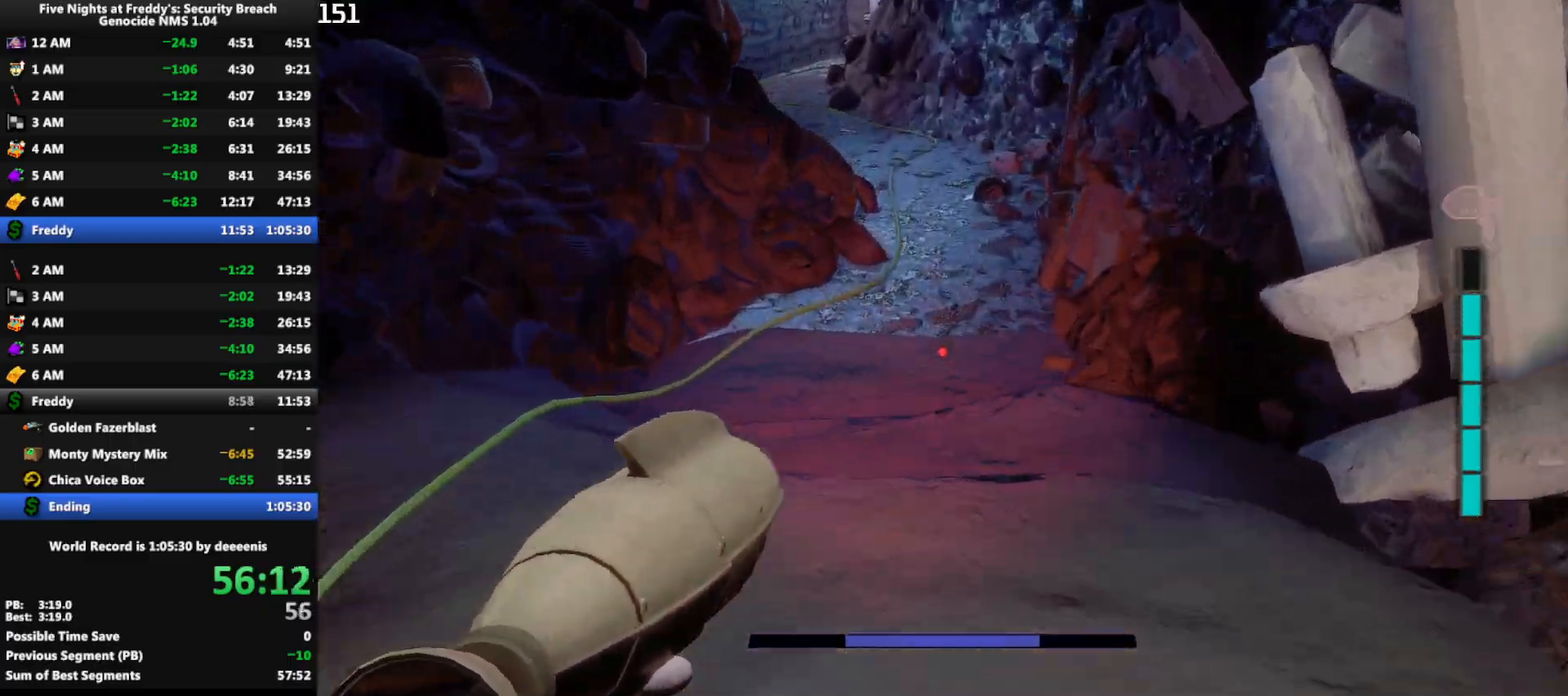
{"keys": ["w"], "mouse": [], "events": [[83, "shift", "down"], [217, "space", "down"], [267, "shift", "up"], [267, "space", "up"]]}
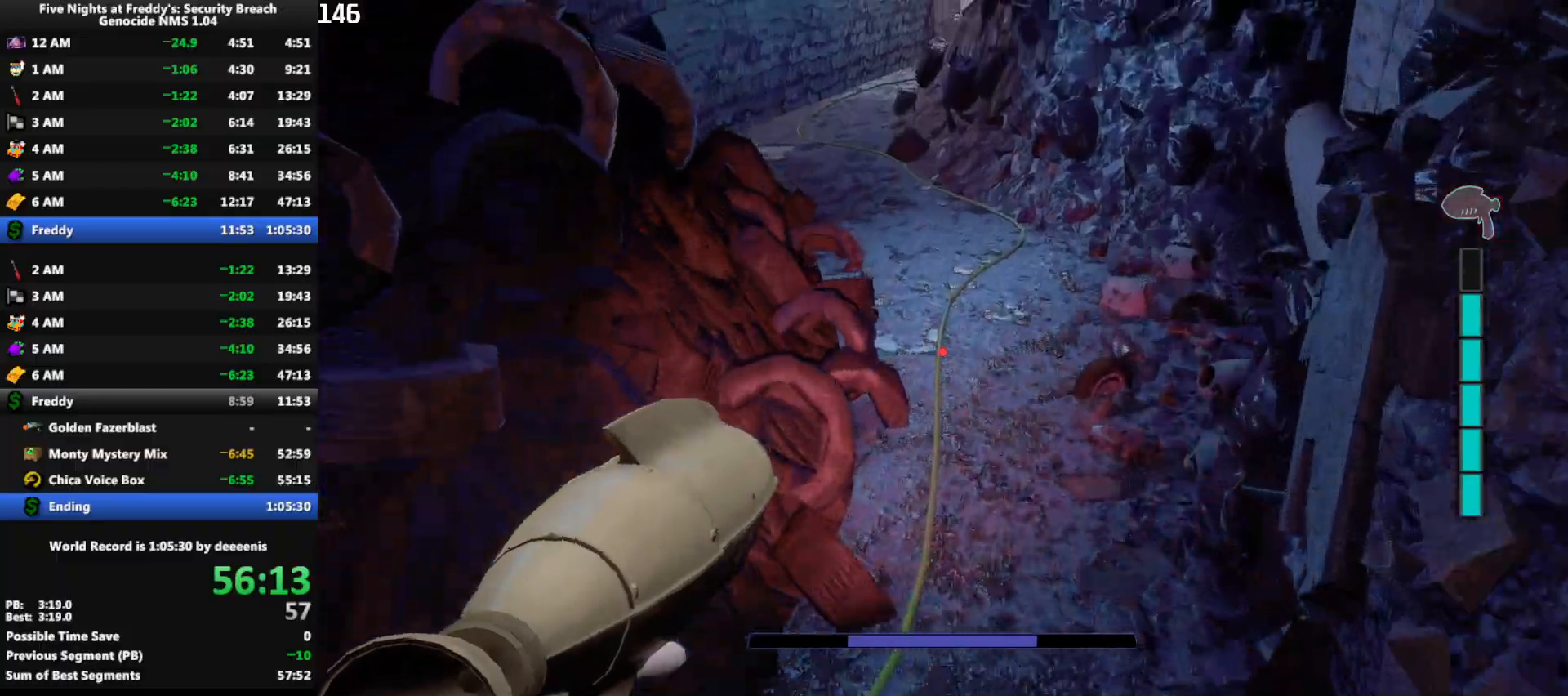
{"keys": ["w"], "mouse": [], "events": [[183, "shift", "down"], [367, "space", "down"], [417, "shift", "up"], [417, "space", "up"]]}
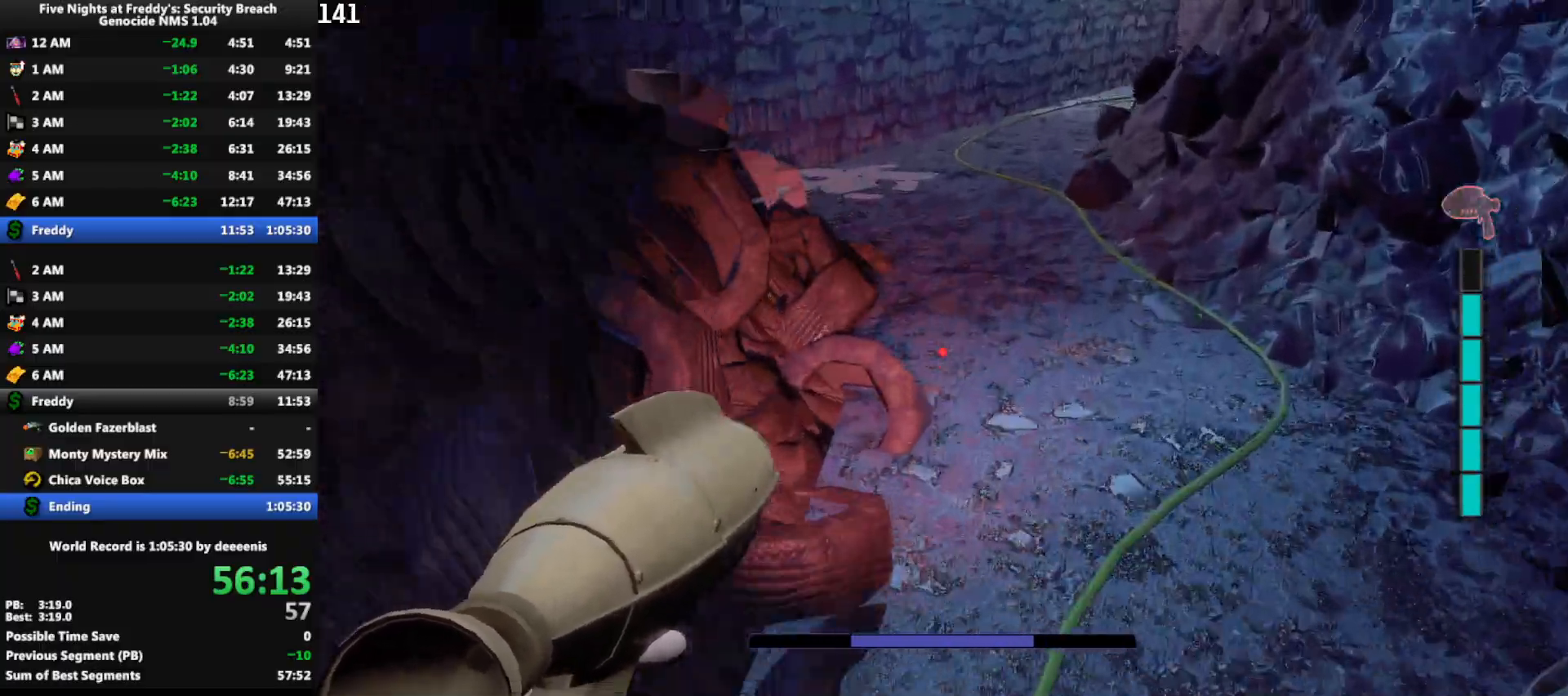
{"keys": ["shift", "w"], "mouse": [], "events": [[300, "shift", "down"]]}
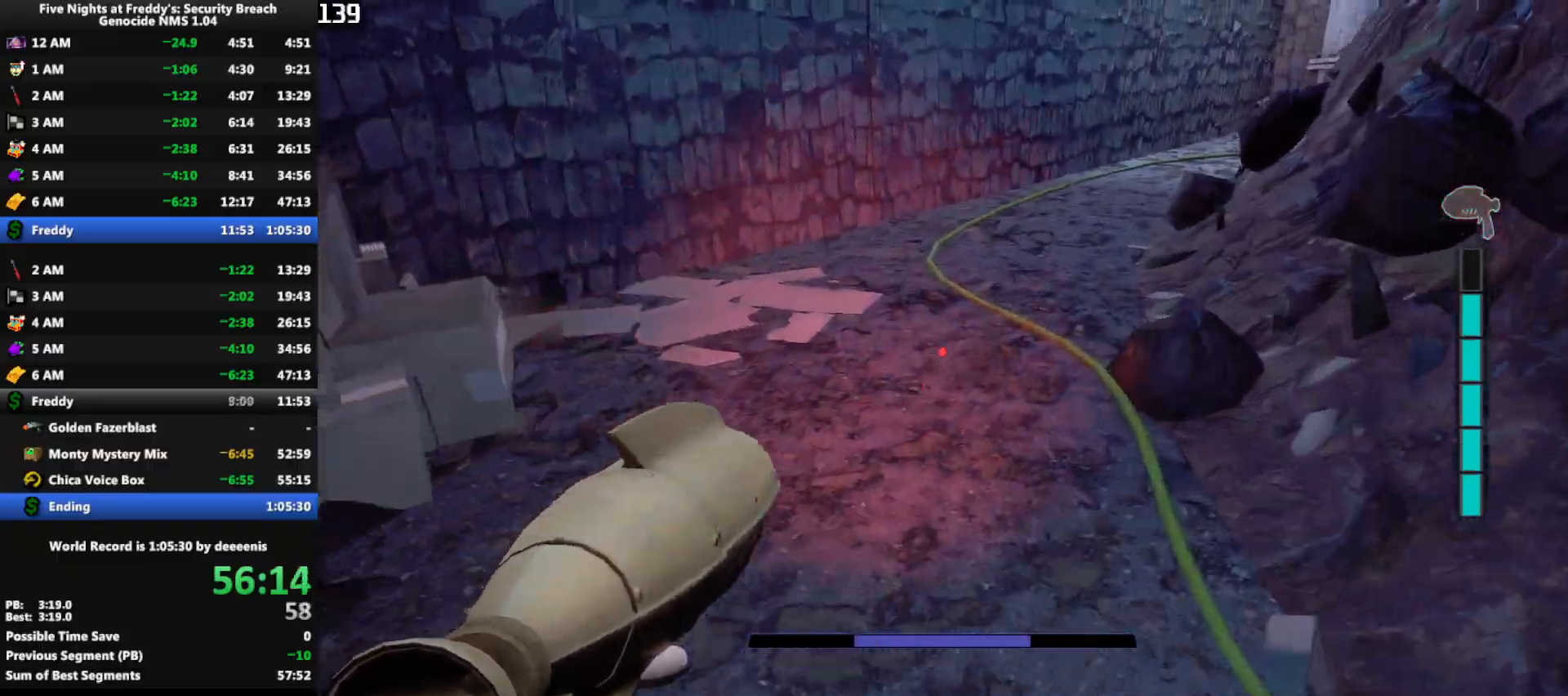
{"keys": ["shift", "w"], "mouse": [], "events": []}
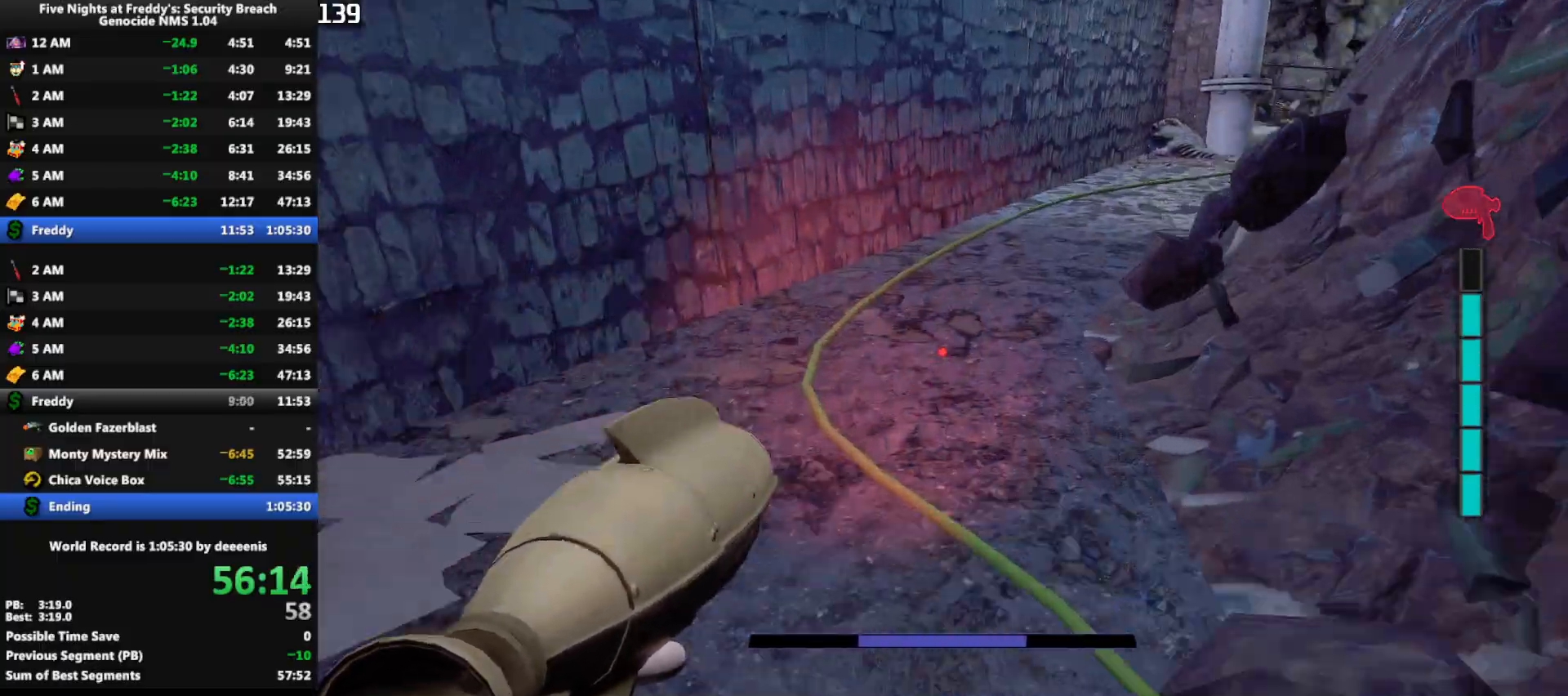
{"keys": ["w"], "mouse": [], "events": [[333, "space", "down"], [367, "shift", "up"], [417, "space", "up"]]}
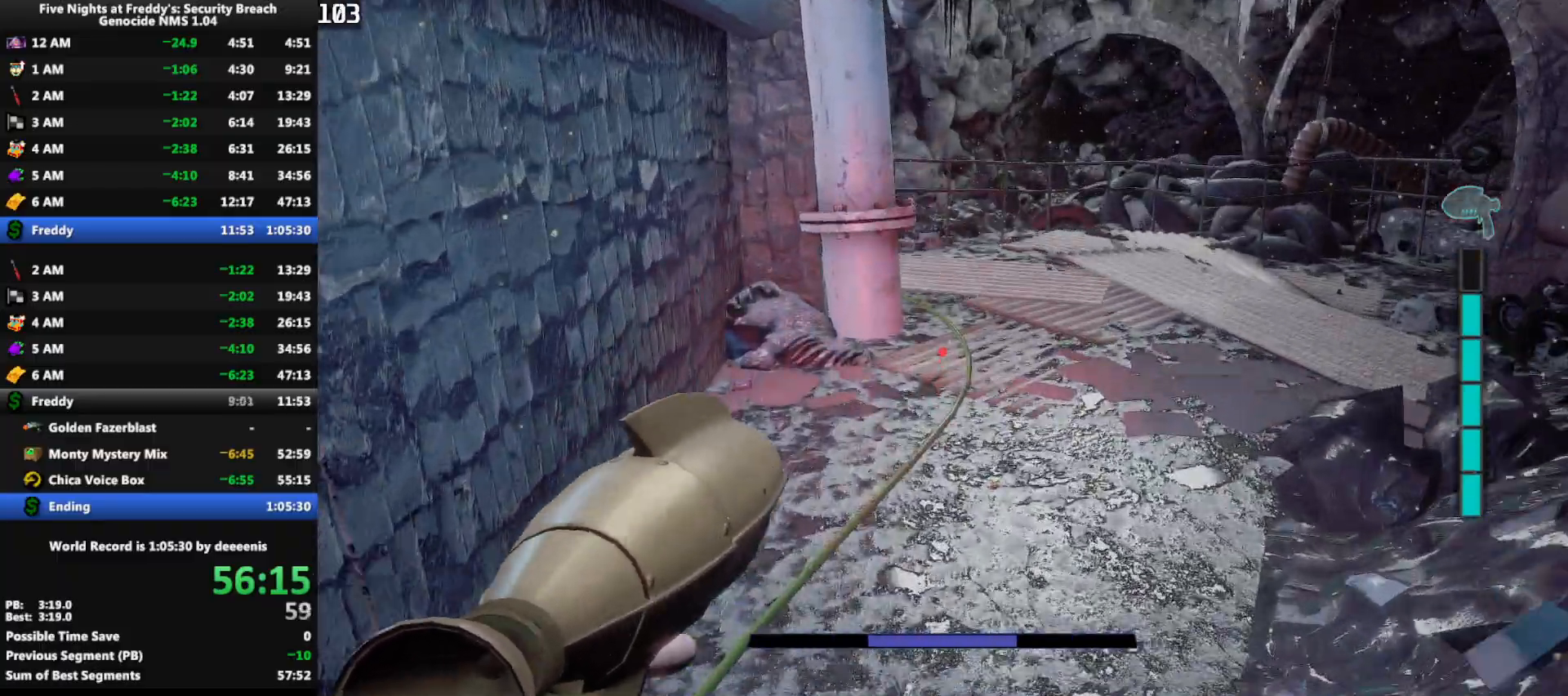
{"keys": ["shift", "w"], "mouse": [], "events": [[300, "shift", "down"], [383, "d", "down"], [483, "d", "up"]]}
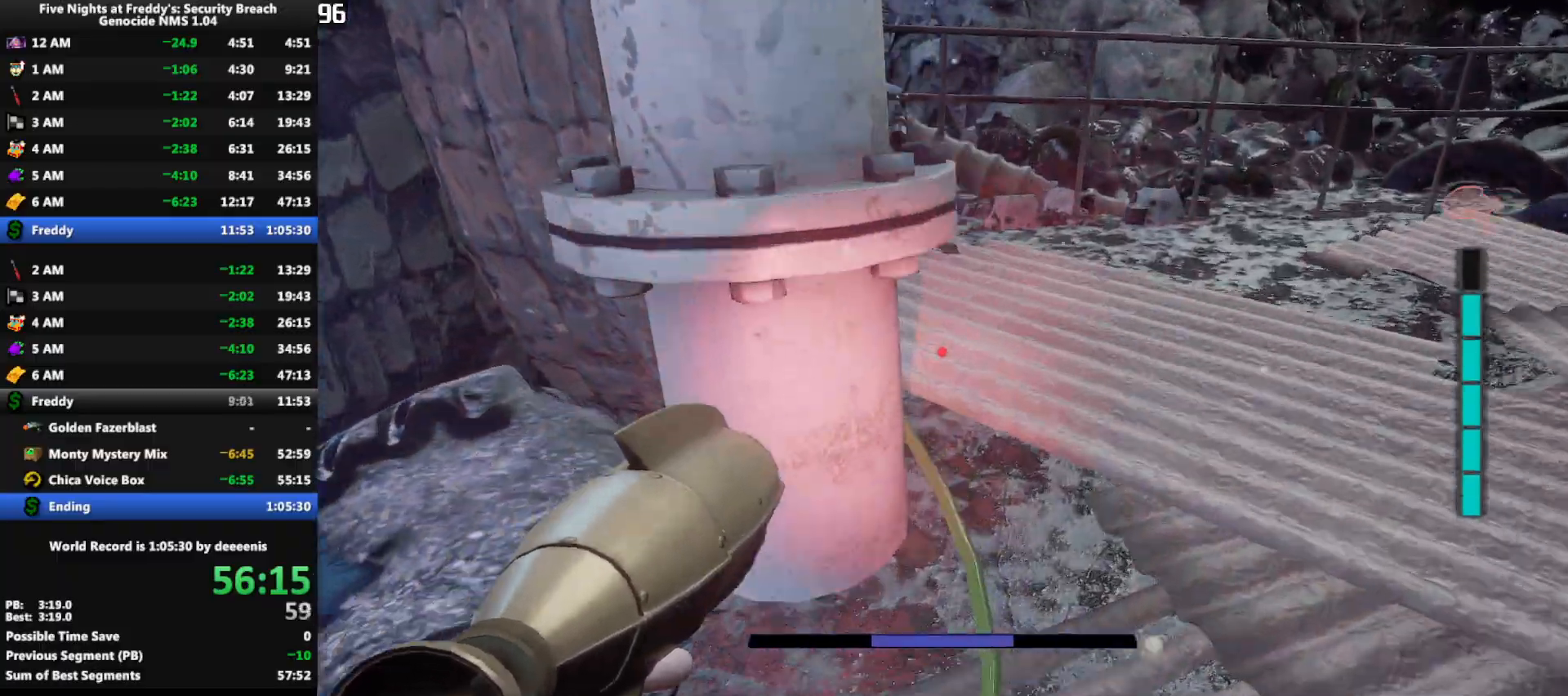
{"keys": ["w"], "mouse": [], "events": [[67, "d", "down"], [167, "d", "up"], [450, "space", "down"], [500, "shift", "up"], [500, "space", "up"]]}